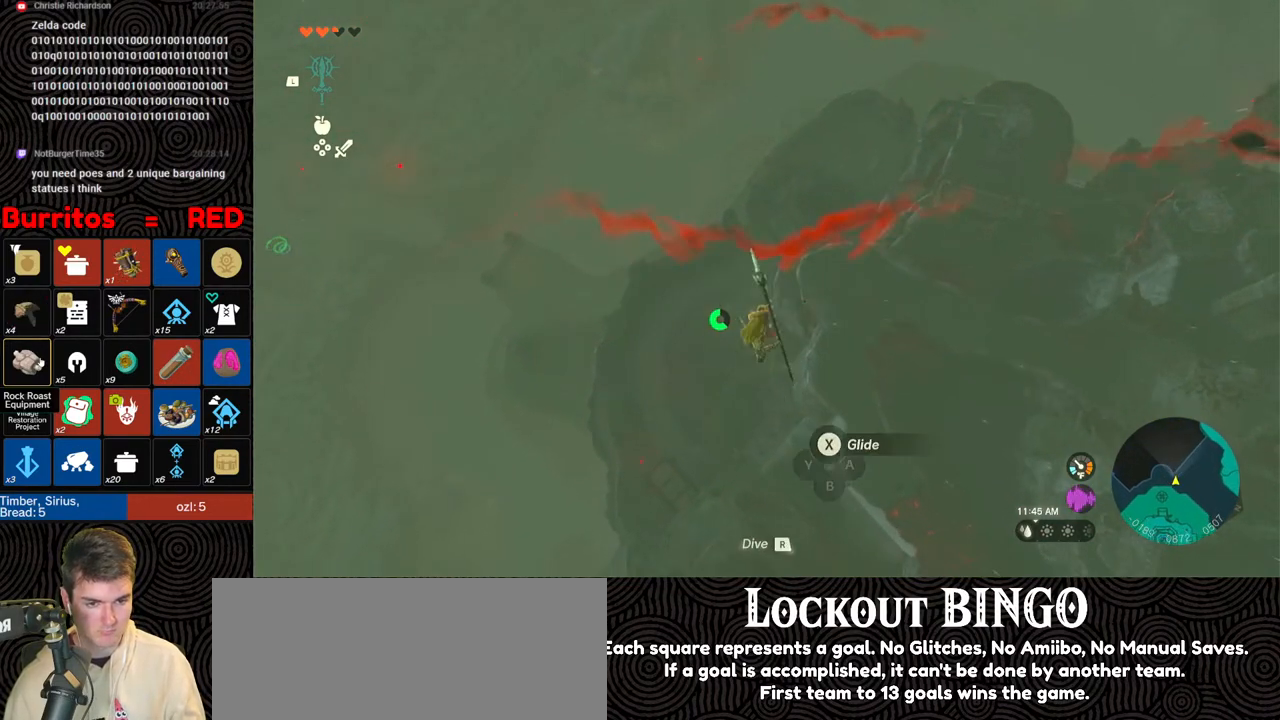
Gameplay with a controller (Nintendo layout); each line is a JSON object with the inputs held at the frame after it. "events" lists button and stick changes between this image and that frame as [ms after this image, input, new state], when the widget could be followed in between. Not read: L3 R3.
{"buttons": ["R1"], "left_stick": "down-right", "right_stick": "center", "events": [[500, "R1", "down"]]}
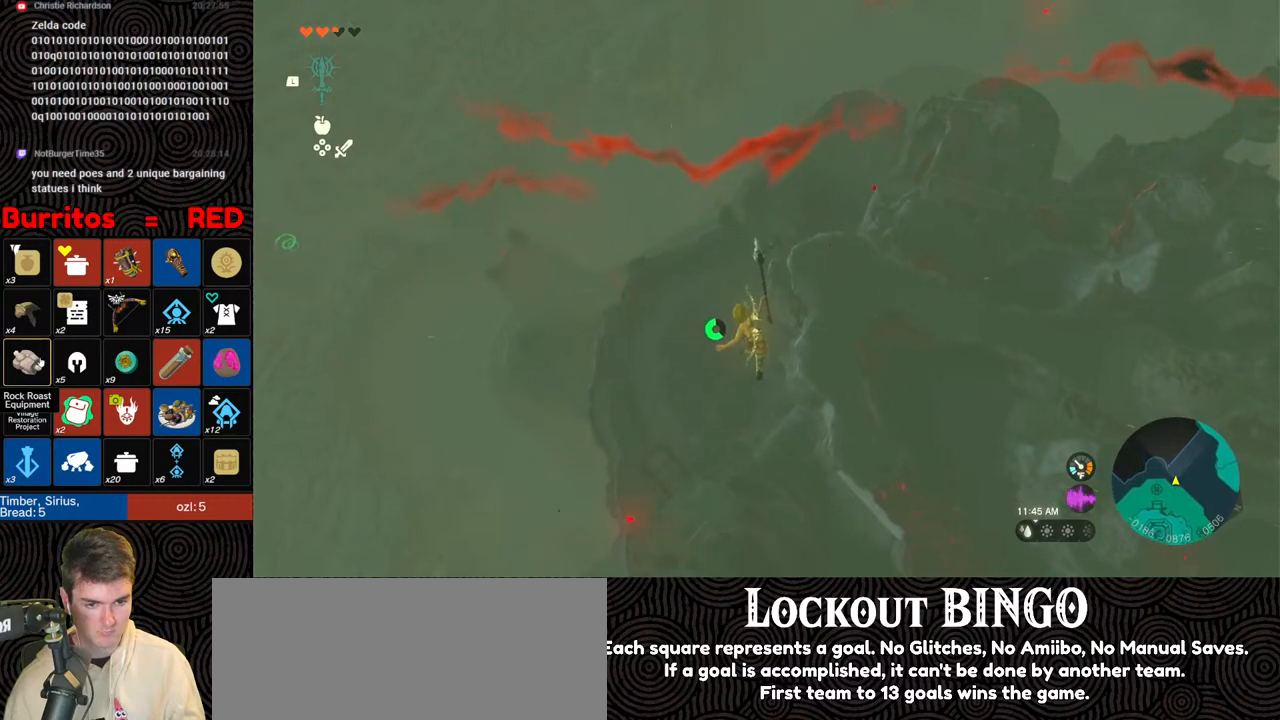
{"buttons": [], "left_stick": "down-right", "right_stick": "center", "events": [[67, "B", "down"], [117, "Y", "down"], [233, "Y", "up"], [267, "B", "up"], [267, "R1", "up"]]}
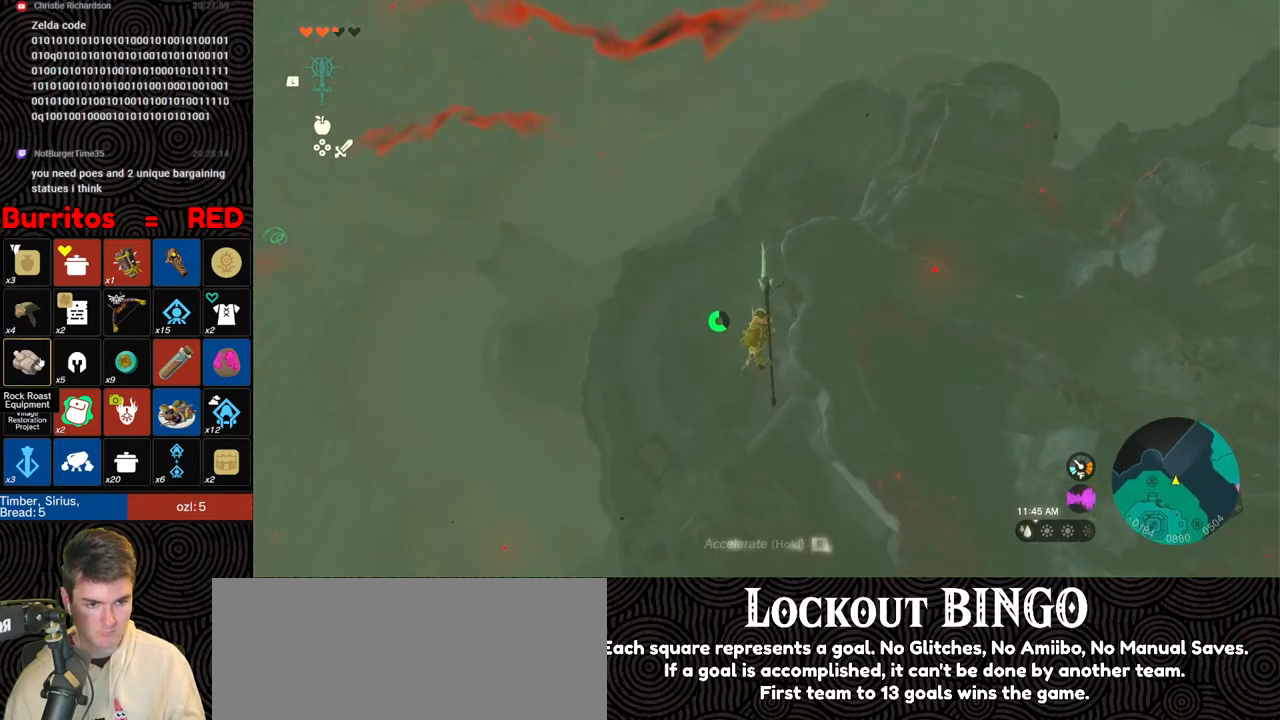
{"buttons": ["B", "Y", "R1"], "left_stick": "down-right", "right_stick": "center", "events": [[267, "R1", "down"], [367, "B", "down"], [417, "Y", "down"]]}
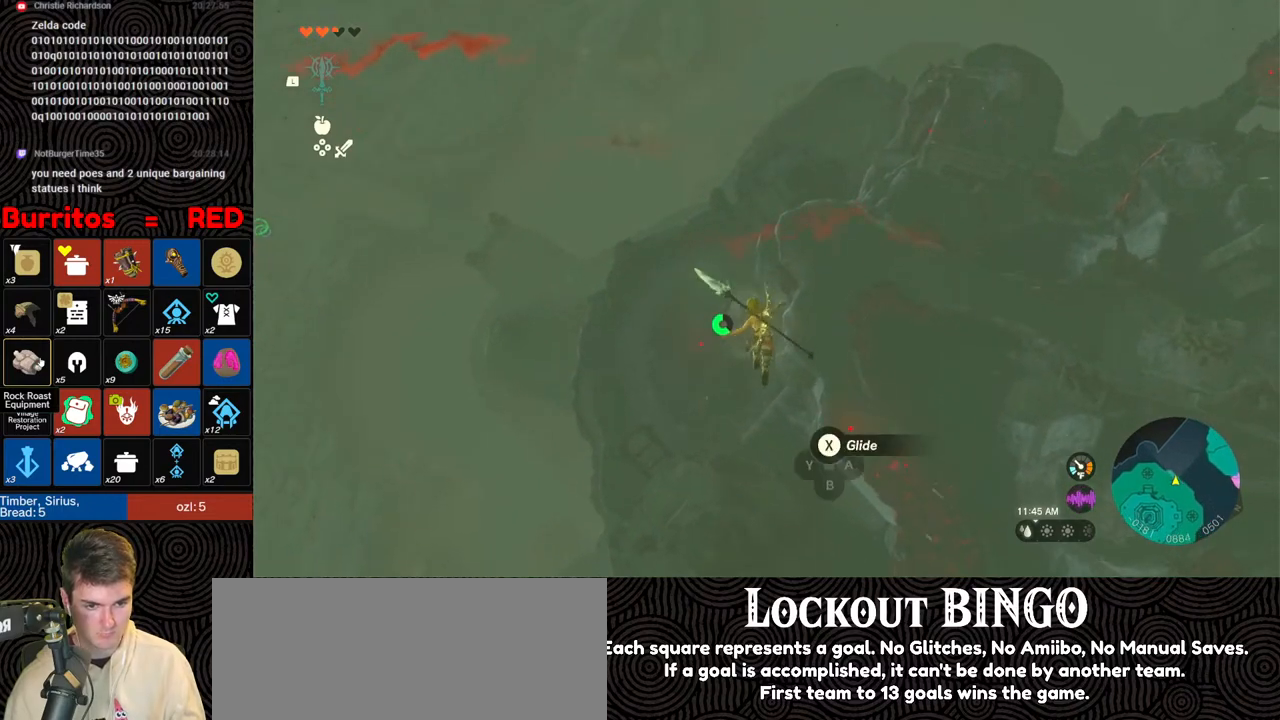
{"buttons": [], "left_stick": "down-right", "right_stick": "center", "events": [[17, "Y", "up"], [67, "B", "up"], [83, "R1", "up"]]}
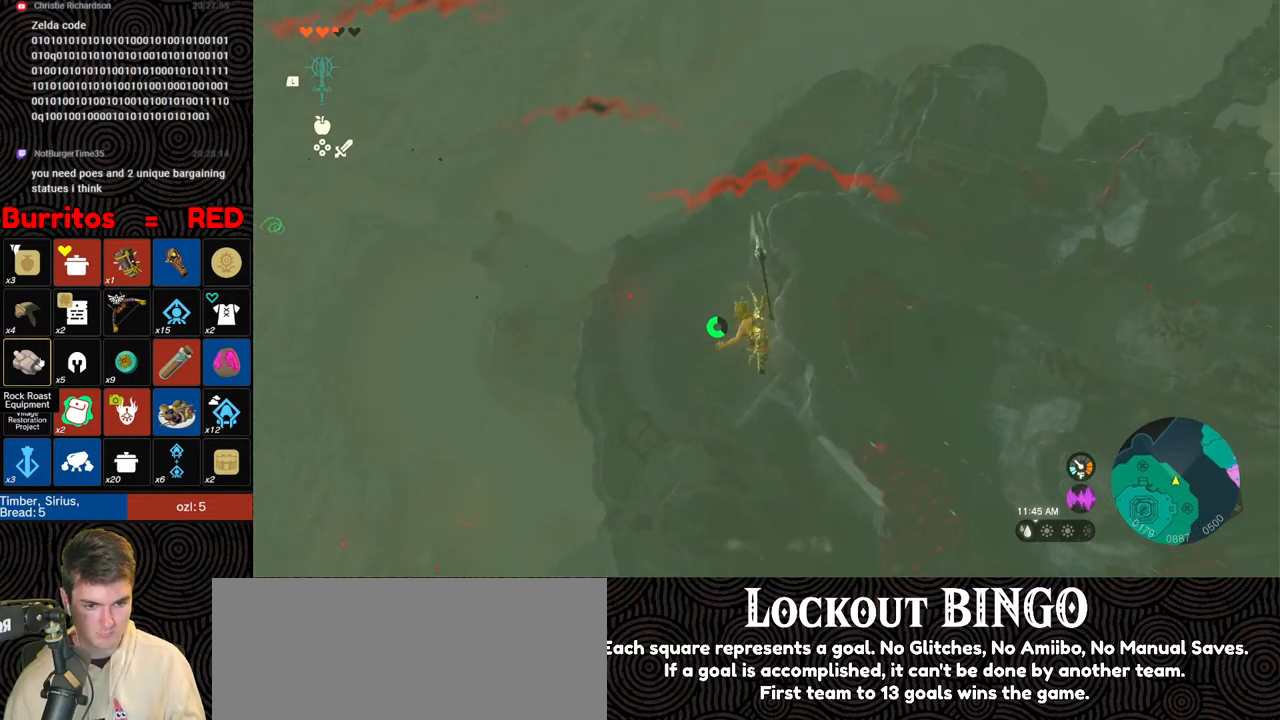
{"buttons": [], "left_stick": "down-right", "right_stick": "center", "events": [[117, "R1", "down"], [200, "B", "down"], [250, "Y", "down"], [367, "Y", "up"], [400, "B", "up"], [433, "R1", "up"]]}
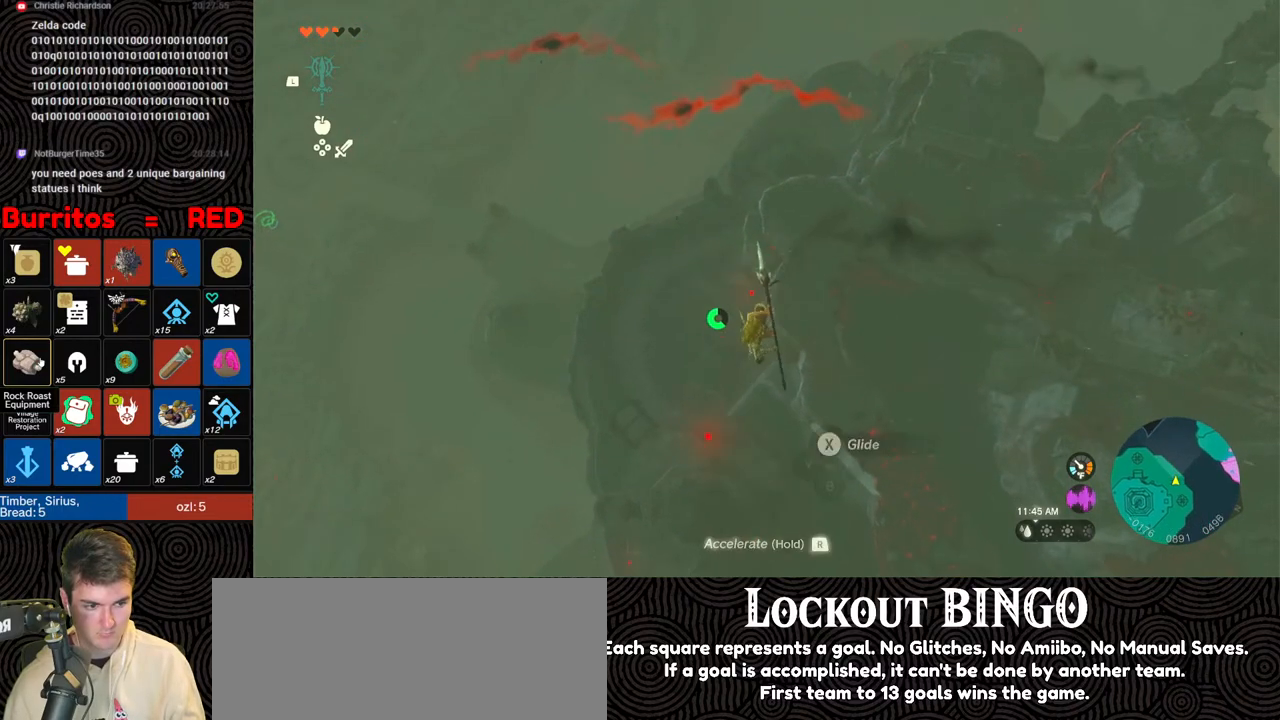
{"buttons": ["R1"], "left_stick": "down-right", "right_stick": "center", "events": [[483, "R1", "down"]]}
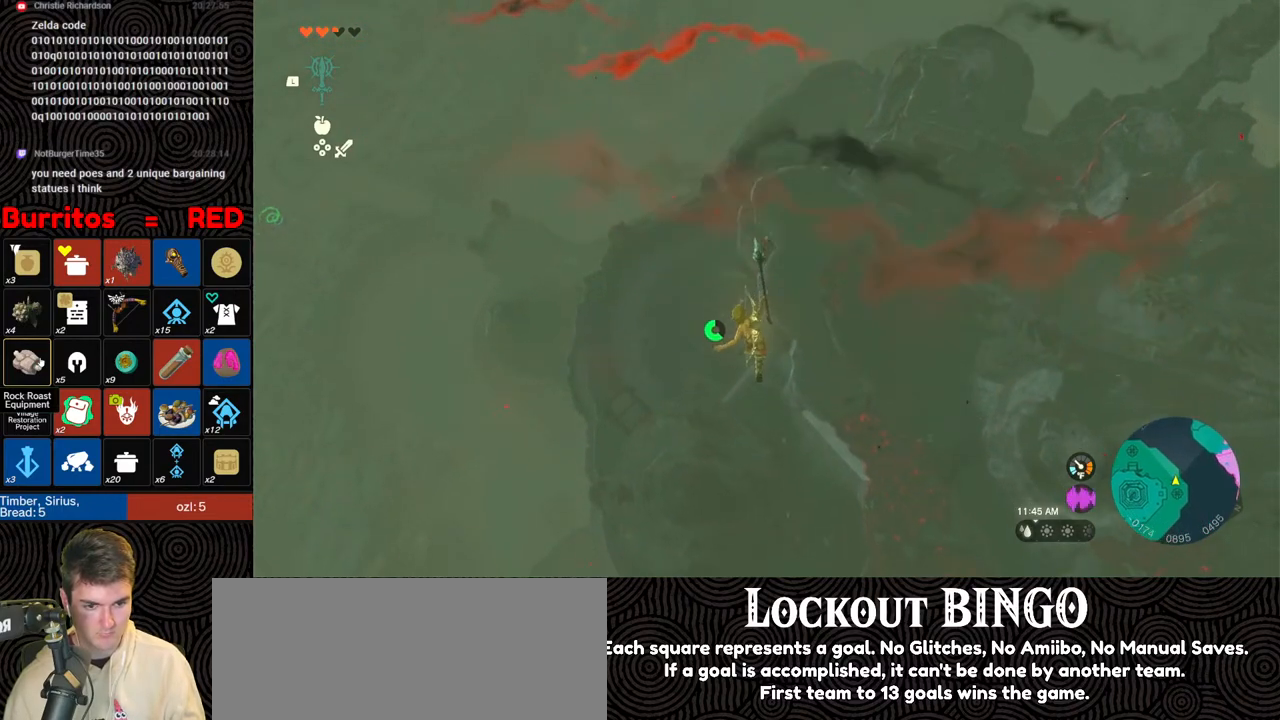
{"buttons": [], "left_stick": "down-right", "right_stick": "down-right", "events": [[67, "B", "down"], [133, "Y", "down"], [250, "Y", "up"], [283, "B", "up"], [283, "R1", "up"], [417, "right_stick", "down-right"]]}
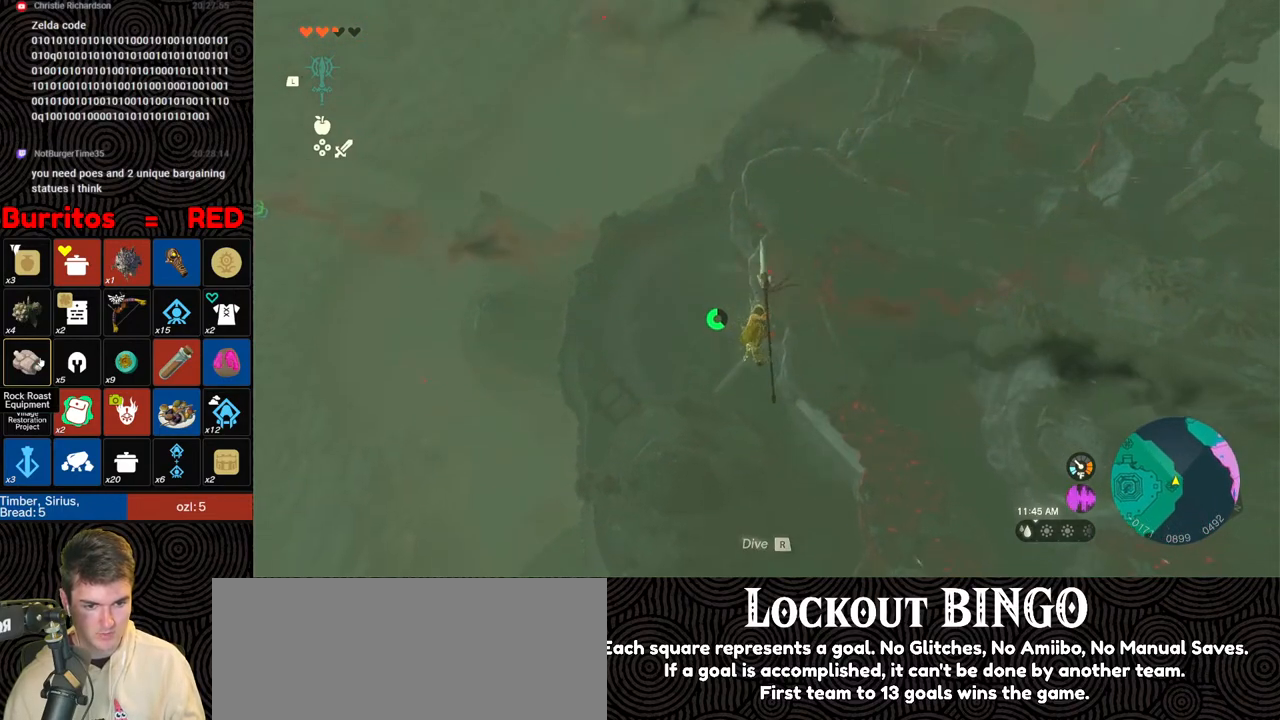
{"buttons": ["B", "R1"], "left_stick": "down-right", "right_stick": "center", "events": [[83, "right_stick", "center"], [367, "R1", "down"], [450, "B", "down"]]}
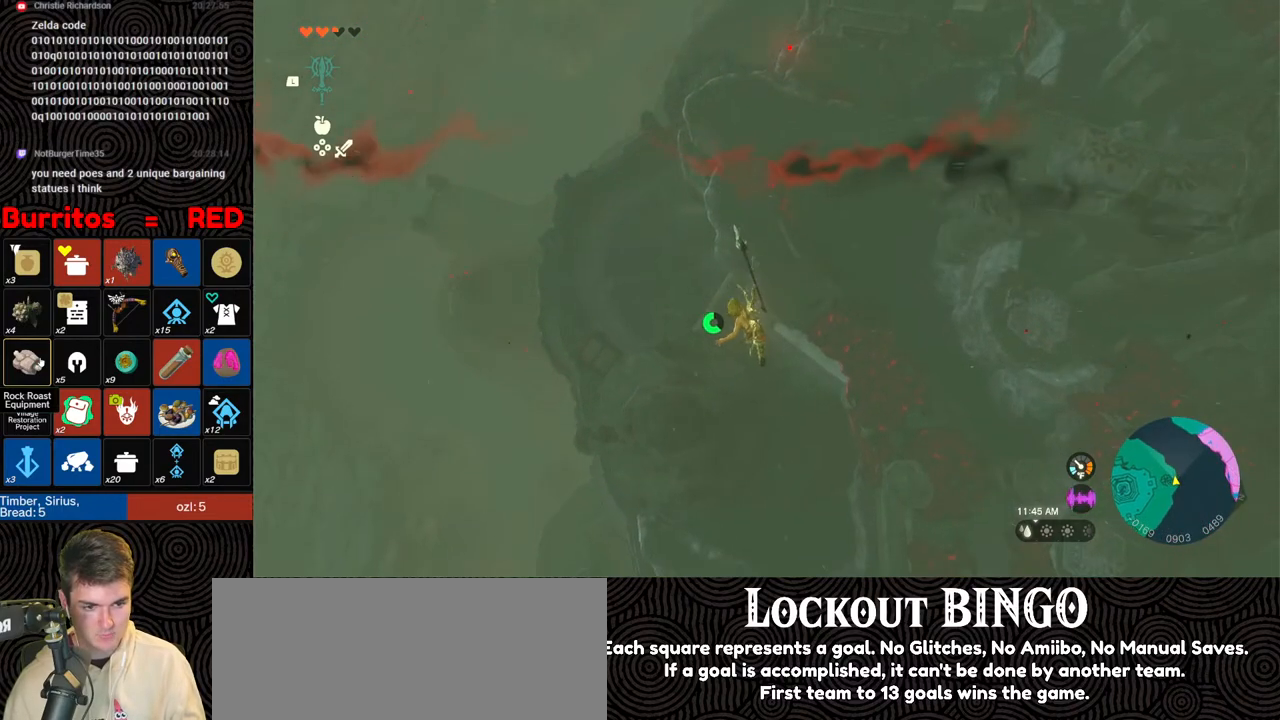
{"buttons": [], "left_stick": "down-right", "right_stick": "center", "events": [[17, "Y", "down"], [117, "Y", "up"], [167, "B", "up"], [167, "R1", "up"], [350, "right_stick", "right"], [500, "right_stick", "center"]]}
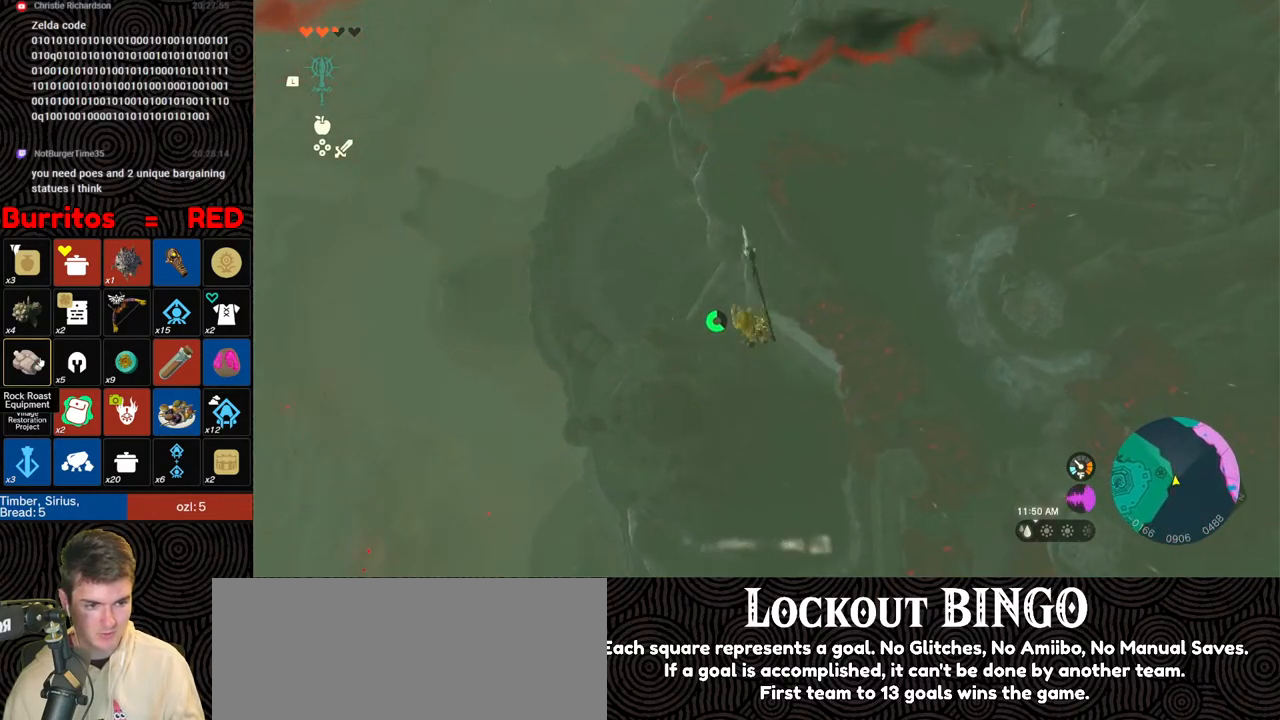
{"buttons": ["R1"], "left_stick": "down-right", "right_stick": "center", "events": [[217, "R1", "down"], [317, "B", "down"], [367, "Y", "down"], [467, "Y", "up"], [500, "B", "up"]]}
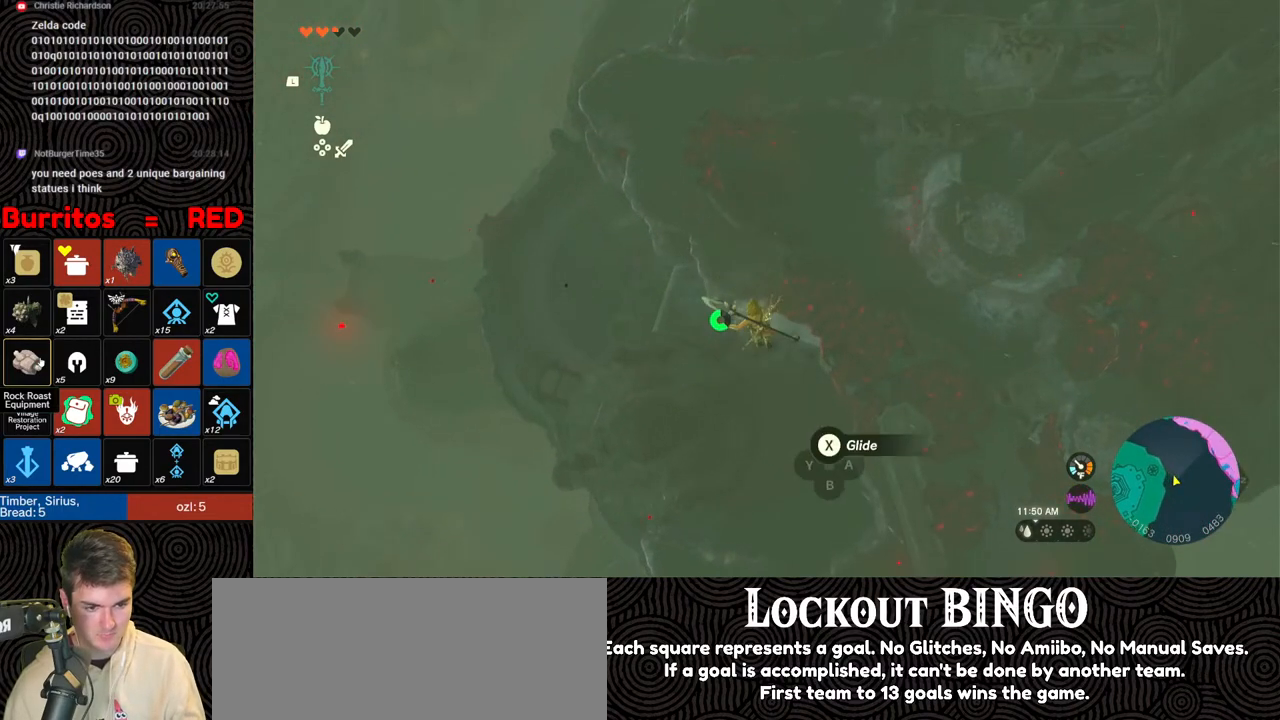
{"buttons": [], "left_stick": "down-right", "right_stick": "center", "events": [[33, "R1", "up"], [117, "right_stick", "down-left"], [267, "right_stick", "center"]]}
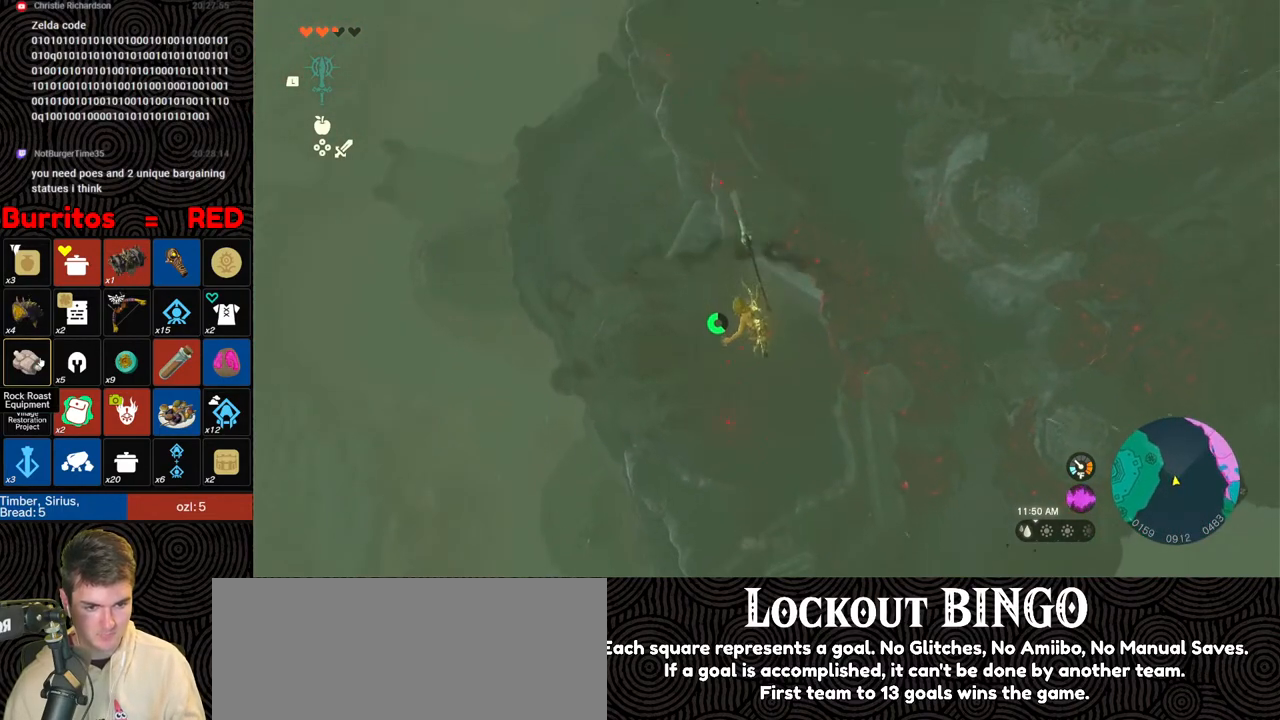
{"buttons": [], "left_stick": "down-right", "right_stick": "center", "events": [[83, "R1", "down"], [200, "B", "down"], [233, "Y", "down"], [367, "Y", "up"], [383, "B", "up"], [400, "R1", "up"]]}
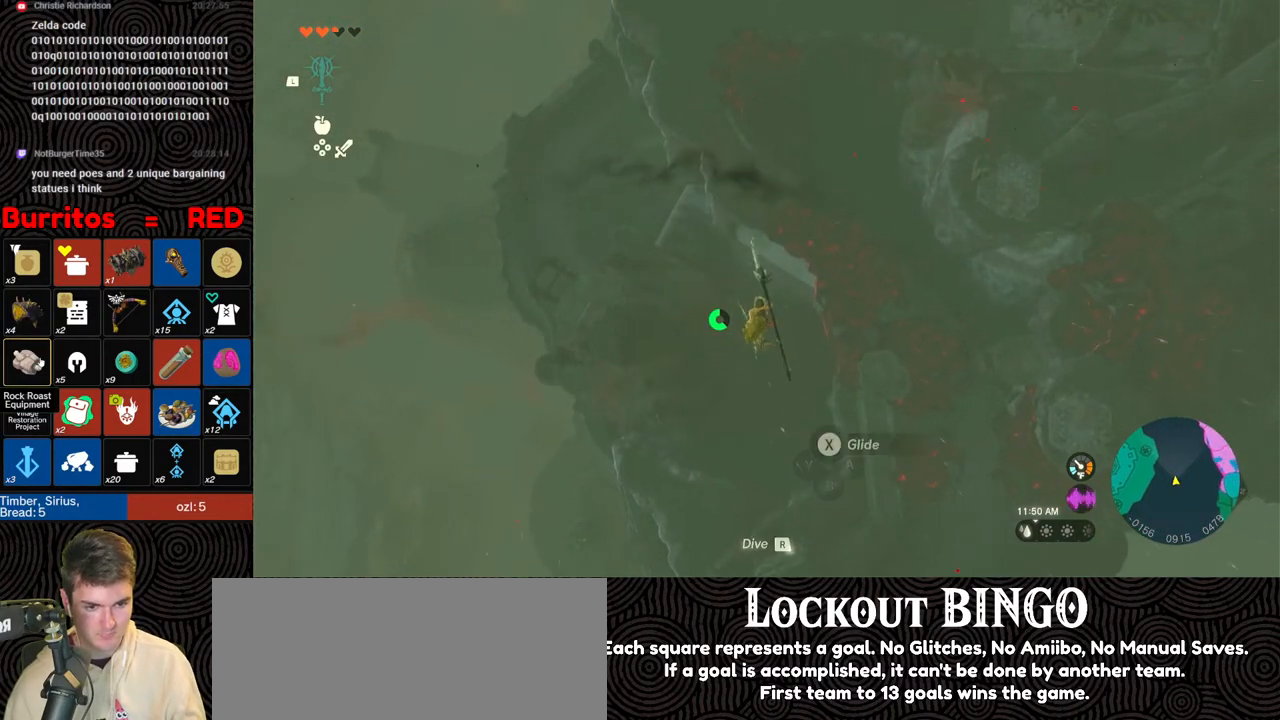
{"buttons": ["R1"], "left_stick": "down-right", "right_stick": "center", "events": [[17, "right_stick", "left"], [150, "right_stick", "center"], [433, "R1", "down"]]}
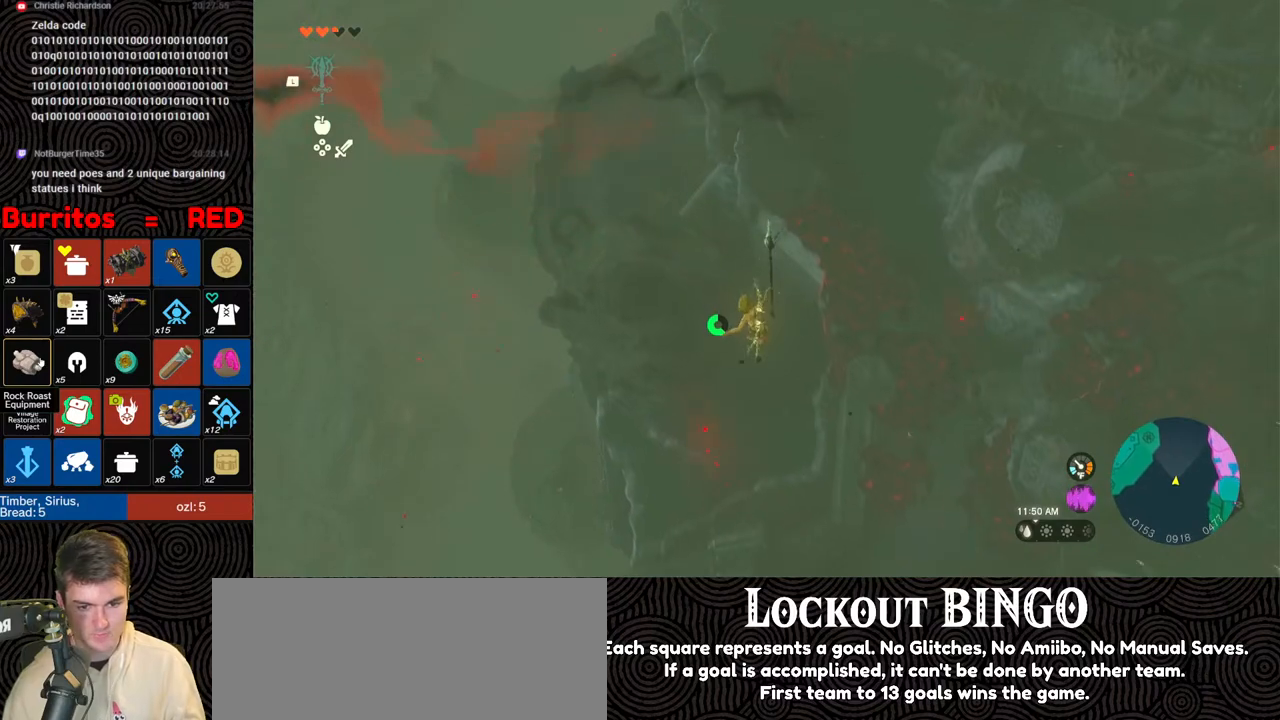
{"buttons": [], "left_stick": "down-right", "right_stick": "center", "events": [[50, "B", "down"], [83, "Y", "down"], [200, "Y", "up"], [250, "B", "up"], [267, "R1", "up"], [400, "right_stick", "left"], [500, "right_stick", "center"]]}
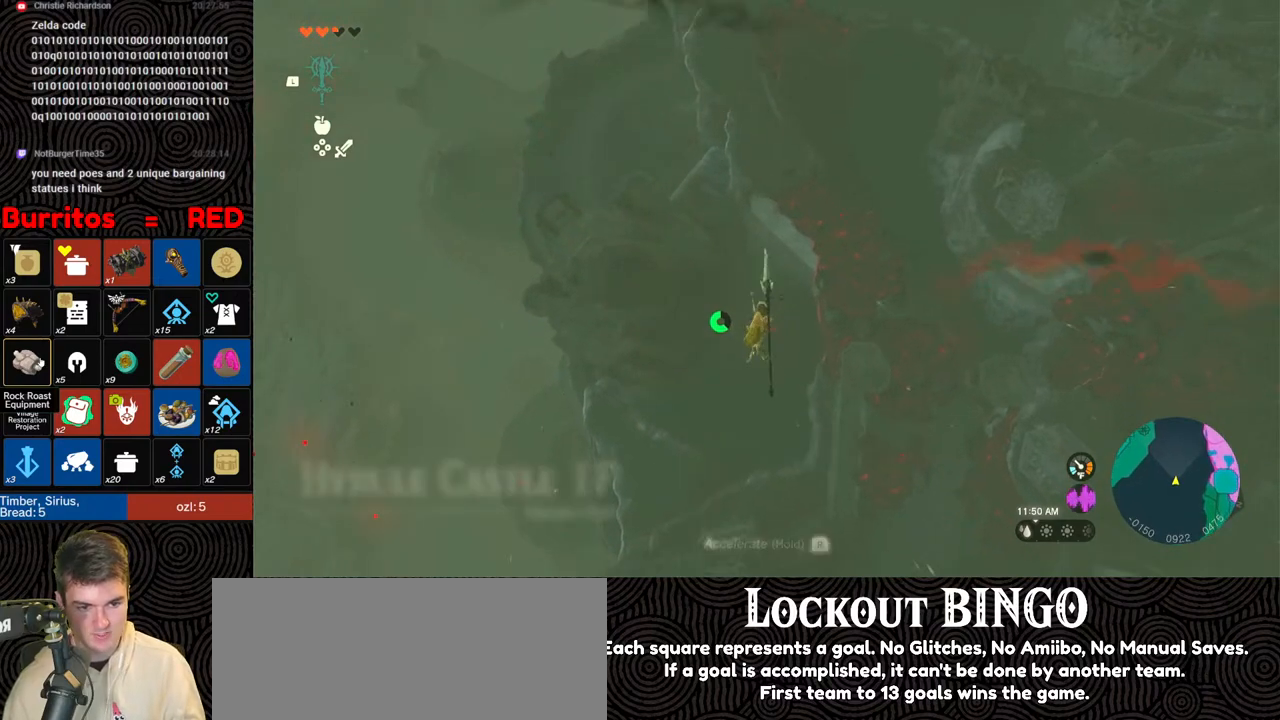
{"buttons": ["B", "Y", "R1"], "left_stick": "down-right", "right_stick": "center", "events": [[317, "R1", "down"], [383, "B", "down"], [450, "Y", "down"]]}
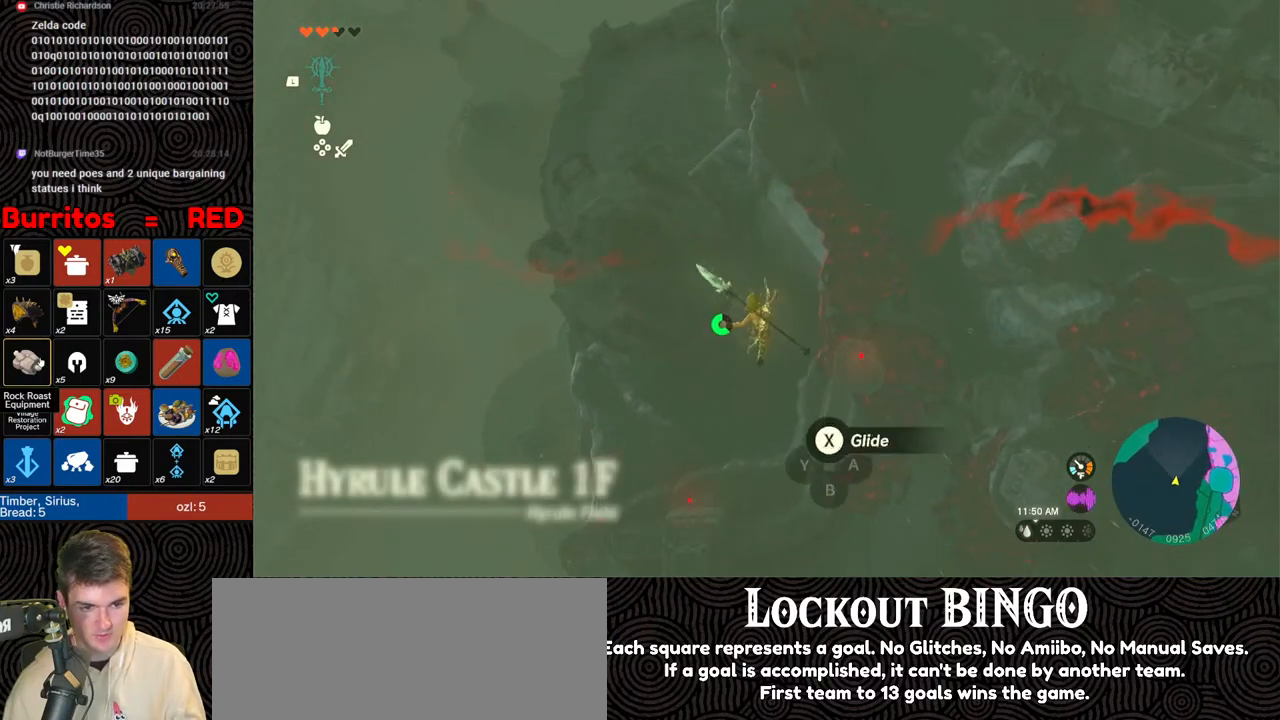
{"buttons": [], "left_stick": "down-right", "right_stick": "center", "events": [[83, "Y", "up"], [133, "B", "up"], [133, "R1", "up"]]}
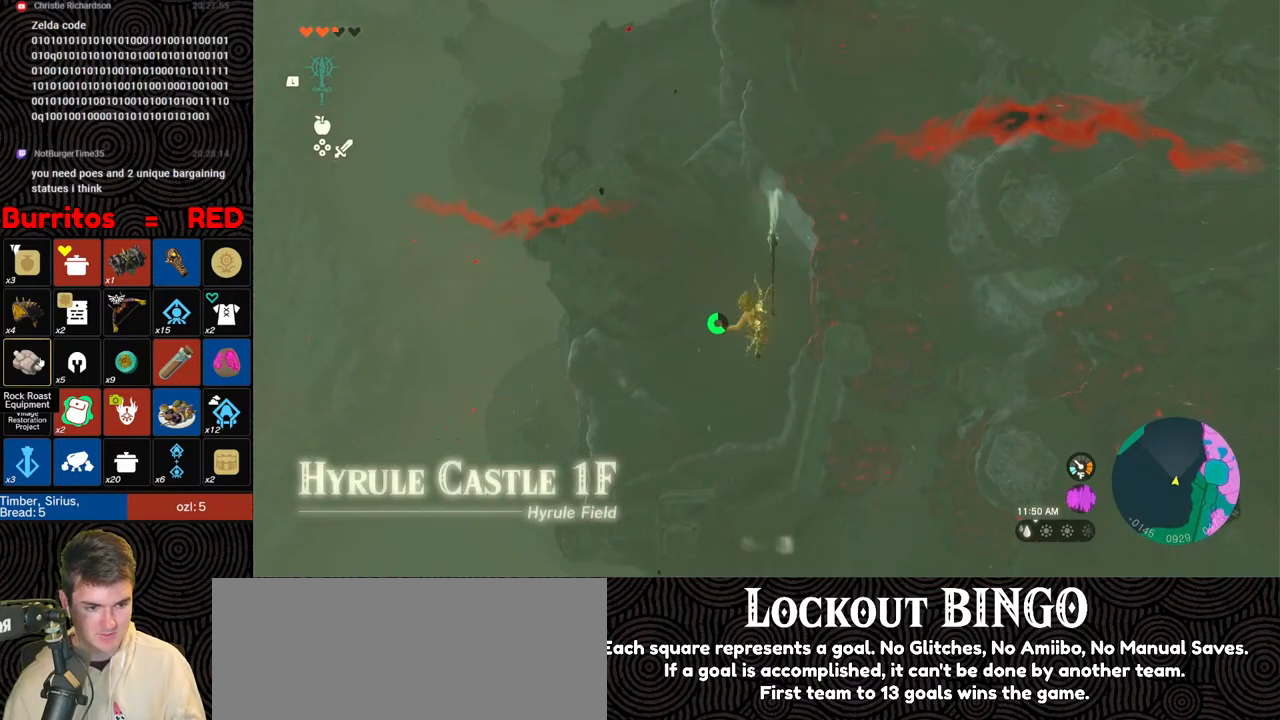
{"buttons": ["B", "R1"], "left_stick": "down-right", "right_stick": "center", "events": [[133, "R1", "down"], [250, "B", "down"], [300, "Y", "down"], [433, "Y", "up"]]}
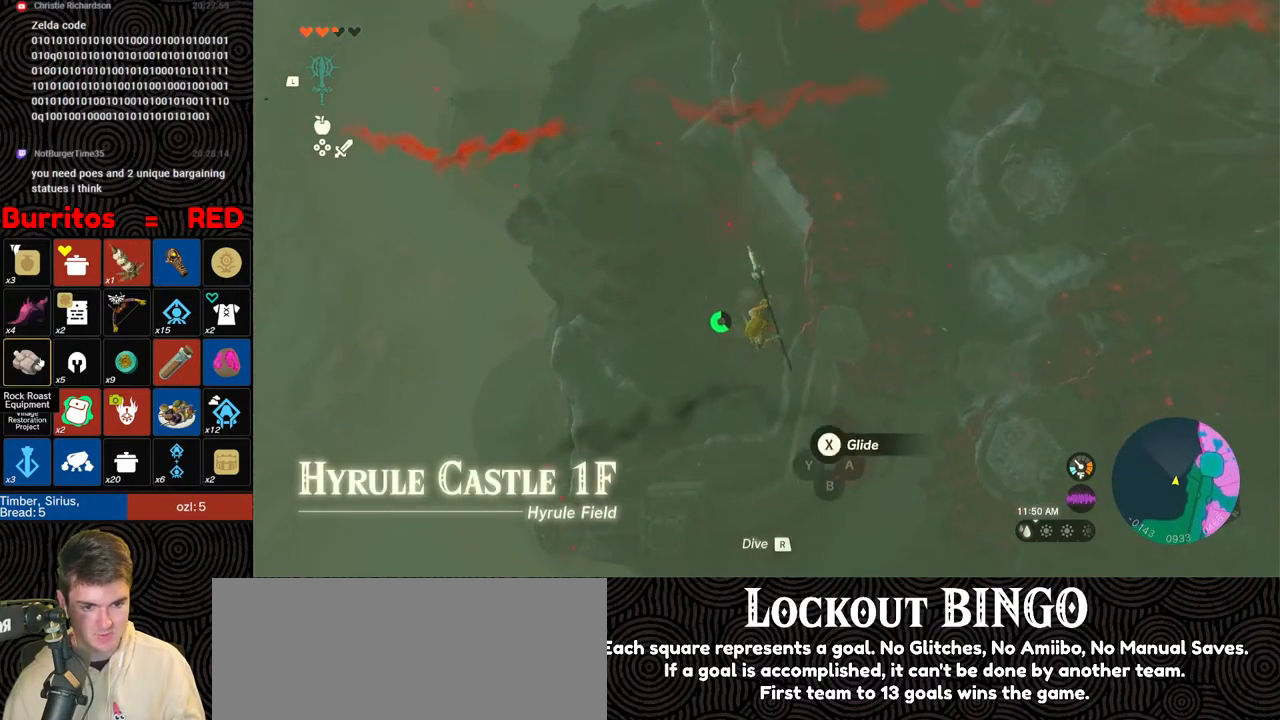
{"buttons": [], "left_stick": "down-right", "right_stick": "center", "events": [[17, "B", "up"], [17, "R1", "up"]]}
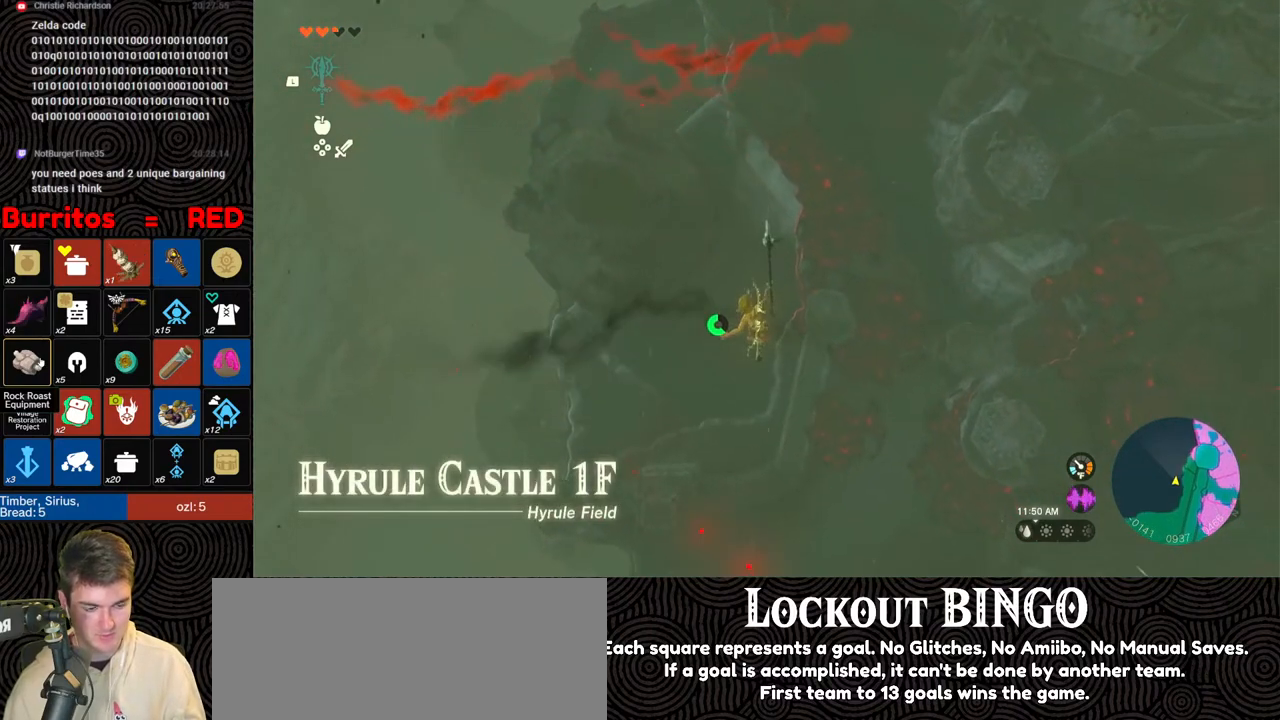
{"buttons": [], "left_stick": "down-right", "right_stick": "center", "events": [[50, "R1", "down"], [100, "B", "down"], [217, "Y", "down"], [300, "Y", "up"], [350, "B", "up"], [383, "R1", "up"]]}
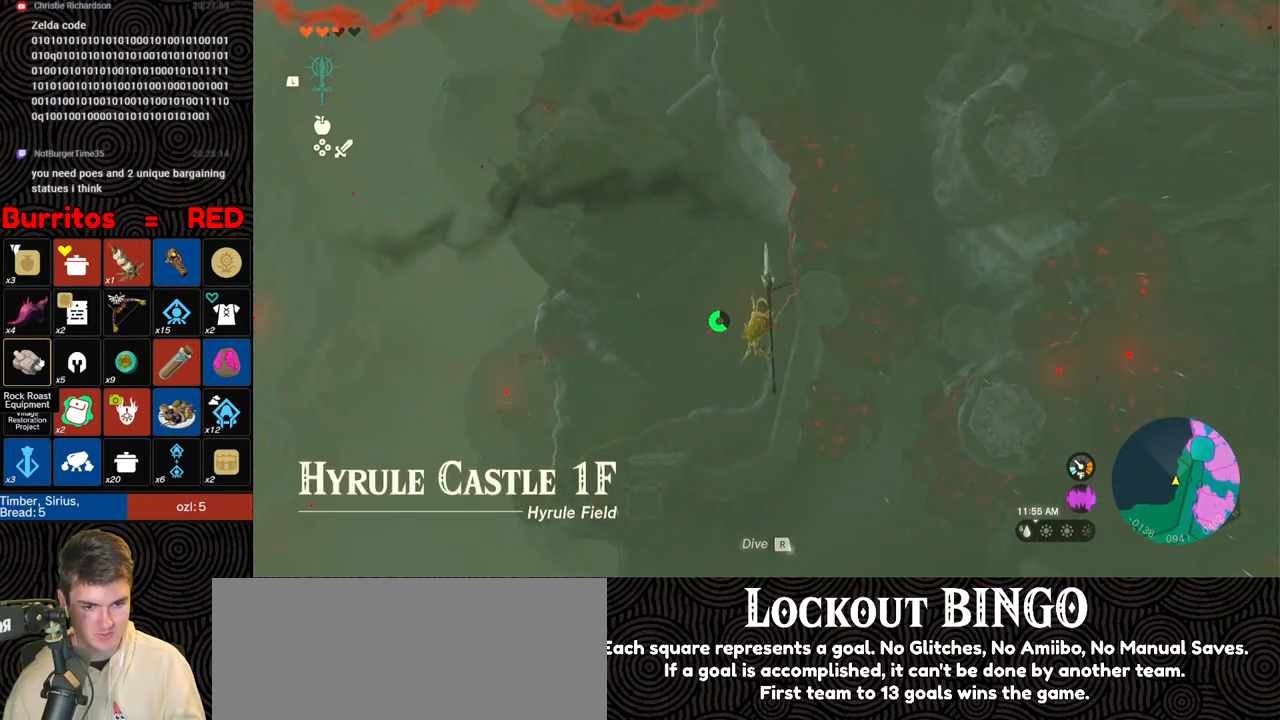
{"buttons": ["R1"], "left_stick": "down", "right_stick": "center", "events": [[100, "left_stick", "down"], [417, "R1", "down"]]}
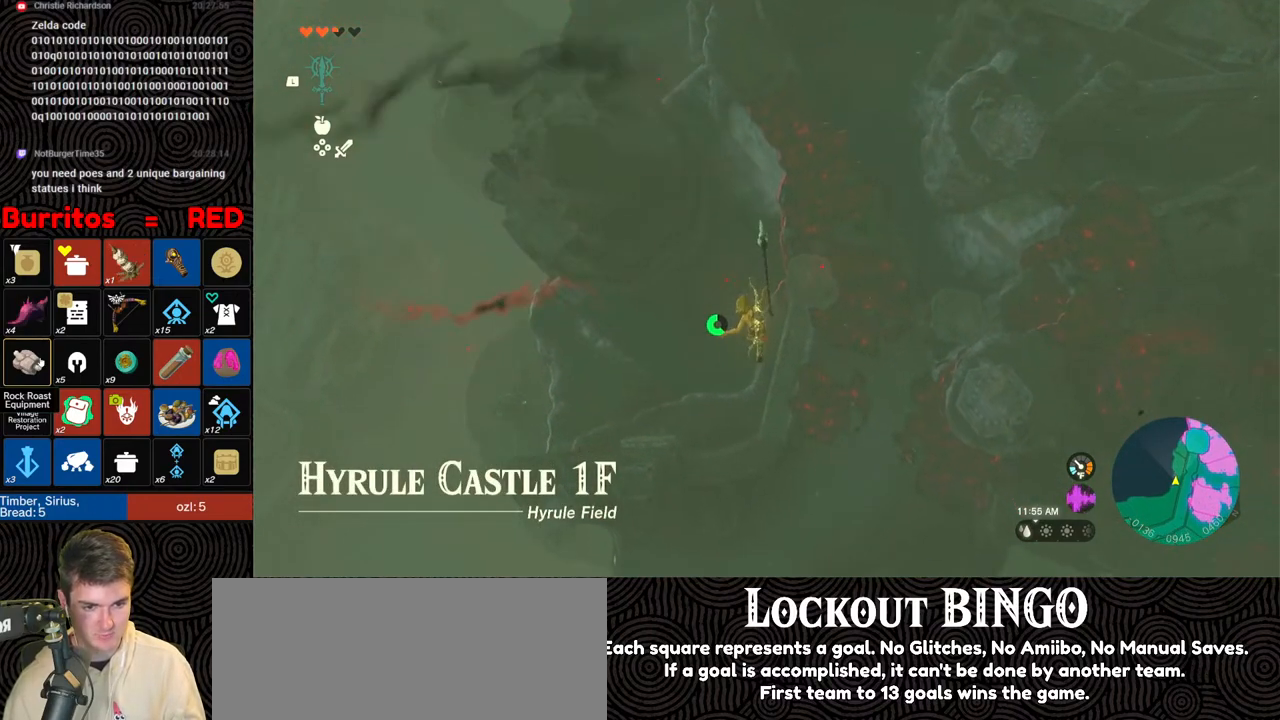
{"buttons": [], "left_stick": "down", "right_stick": "center", "events": [[17, "B", "down"], [67, "Y", "down"], [183, "Y", "up"], [200, "B", "up"], [267, "R1", "up"], [367, "right_stick", "up-left"], [483, "right_stick", "center"]]}
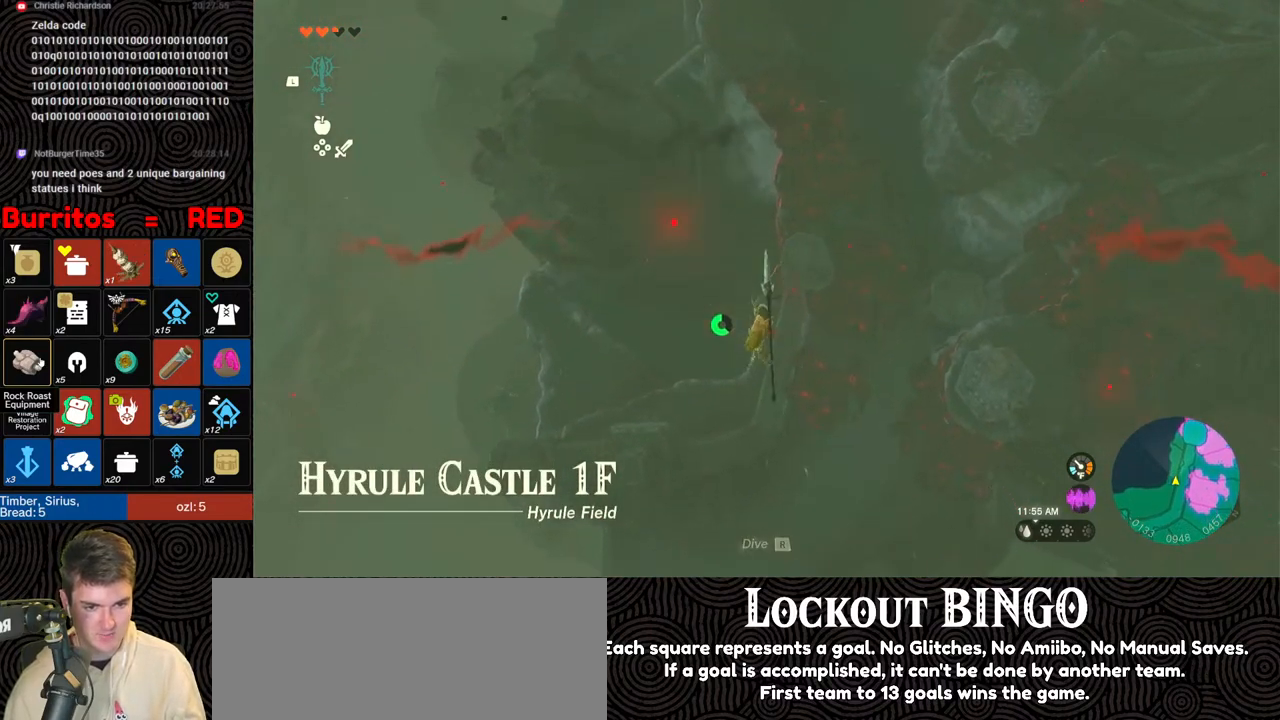
{"buttons": ["B", "Y", "R1"], "left_stick": "down", "right_stick": "center", "events": [[317, "R1", "down"], [433, "B", "down"], [467, "Y", "down"]]}
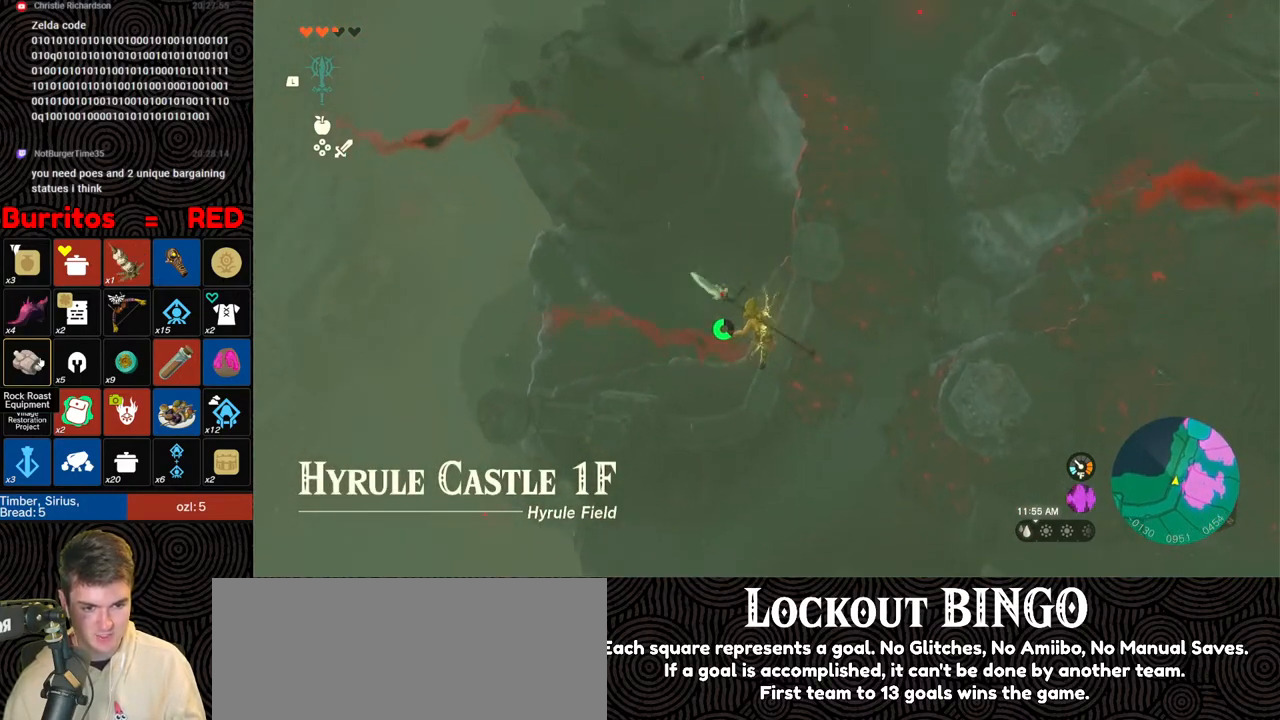
{"buttons": [], "left_stick": "down", "right_stick": "center", "events": [[100, "Y", "up"], [133, "B", "up"], [133, "R1", "up"]]}
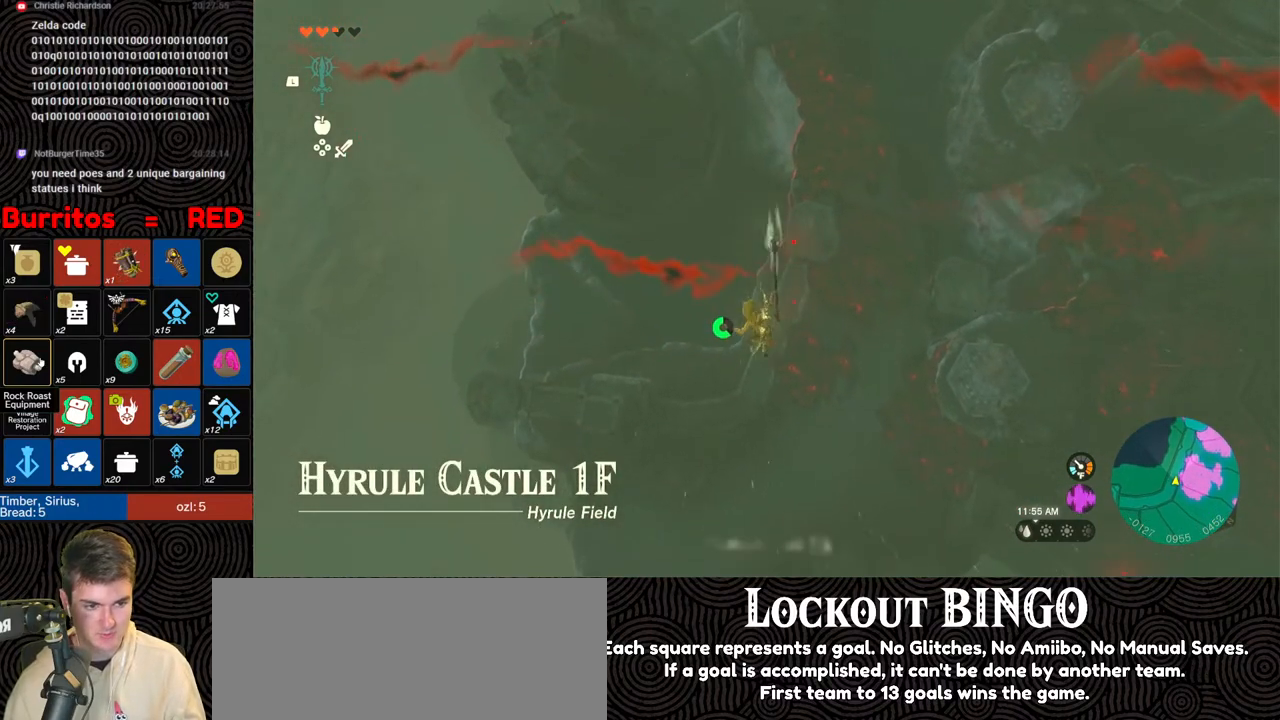
{"buttons": ["R1"], "left_stick": "down", "right_stick": "center", "events": [[200, "R1", "down"], [300, "B", "down"], [317, "Y", "down"], [500, "B", "up"], [500, "Y", "up"]]}
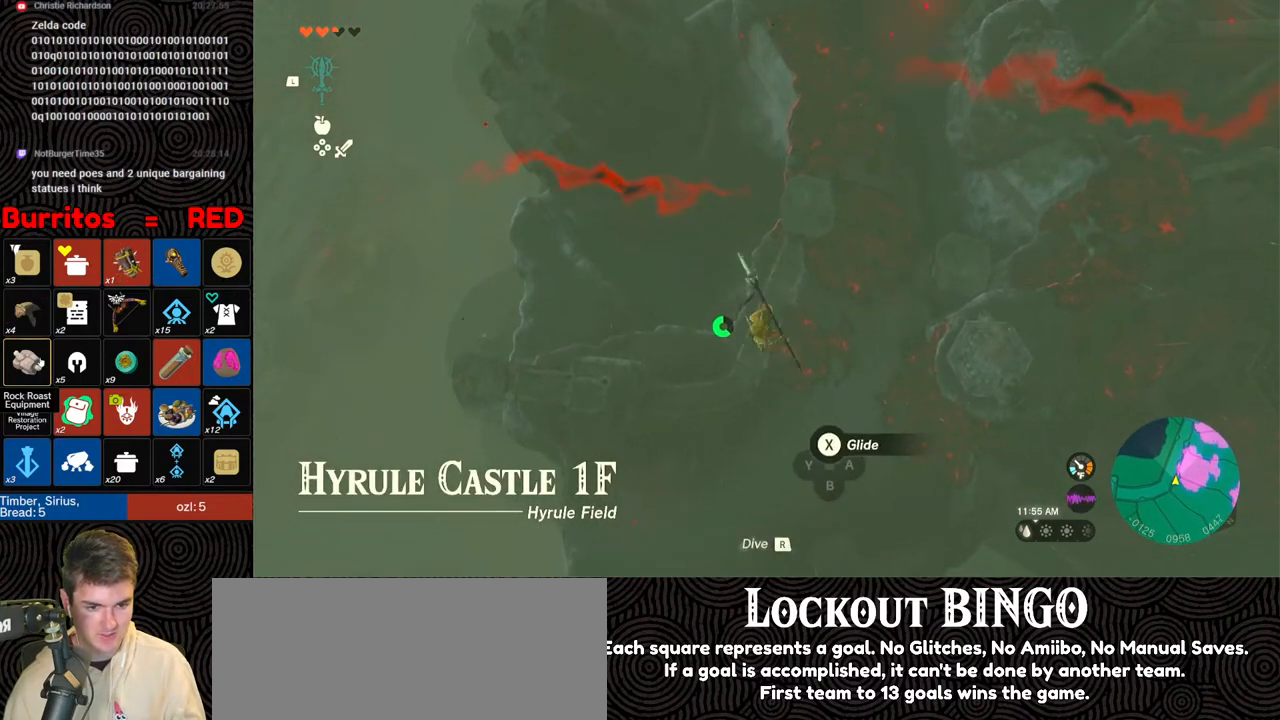
{"buttons": [], "left_stick": "down", "right_stick": "center", "events": [[17, "R1", "up"], [167, "right_stick", "up"], [250, "right_stick", "center"]]}
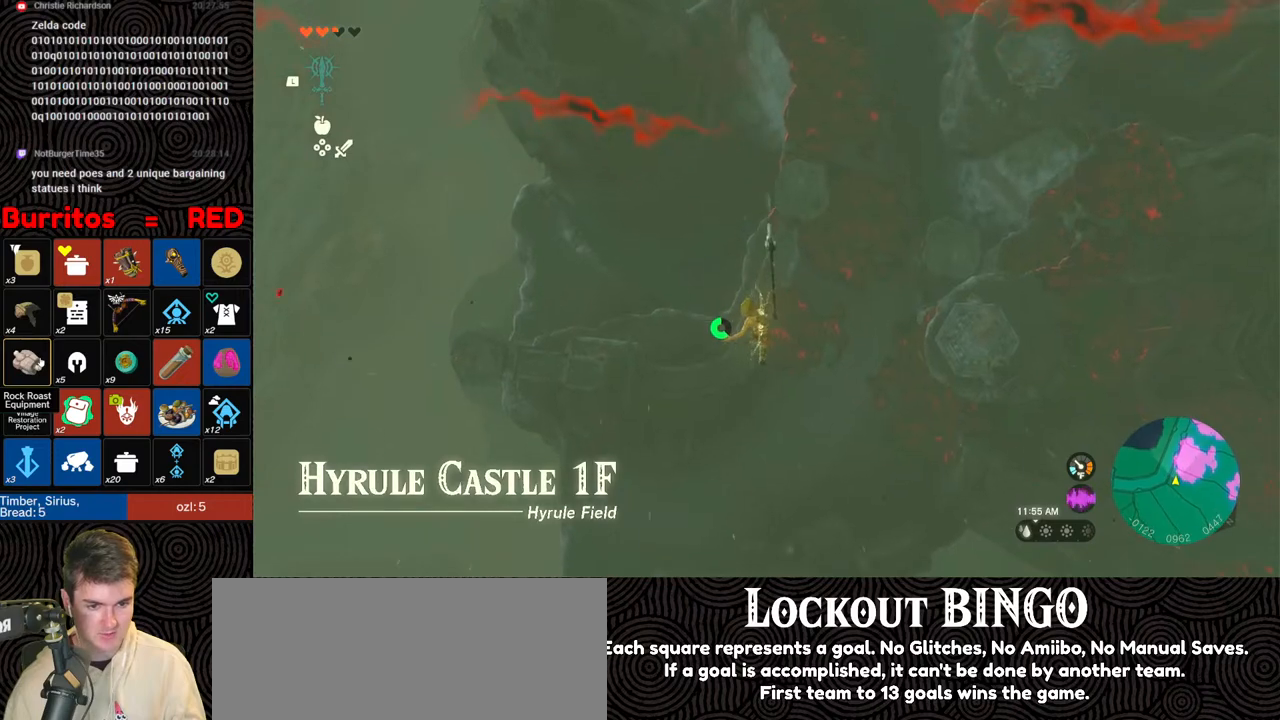
{"buttons": [], "left_stick": "down", "right_stick": "center", "events": [[67, "R1", "down"], [183, "B", "down"], [250, "Y", "down"], [383, "B", "up"], [383, "Y", "up"], [433, "R1", "up"]]}
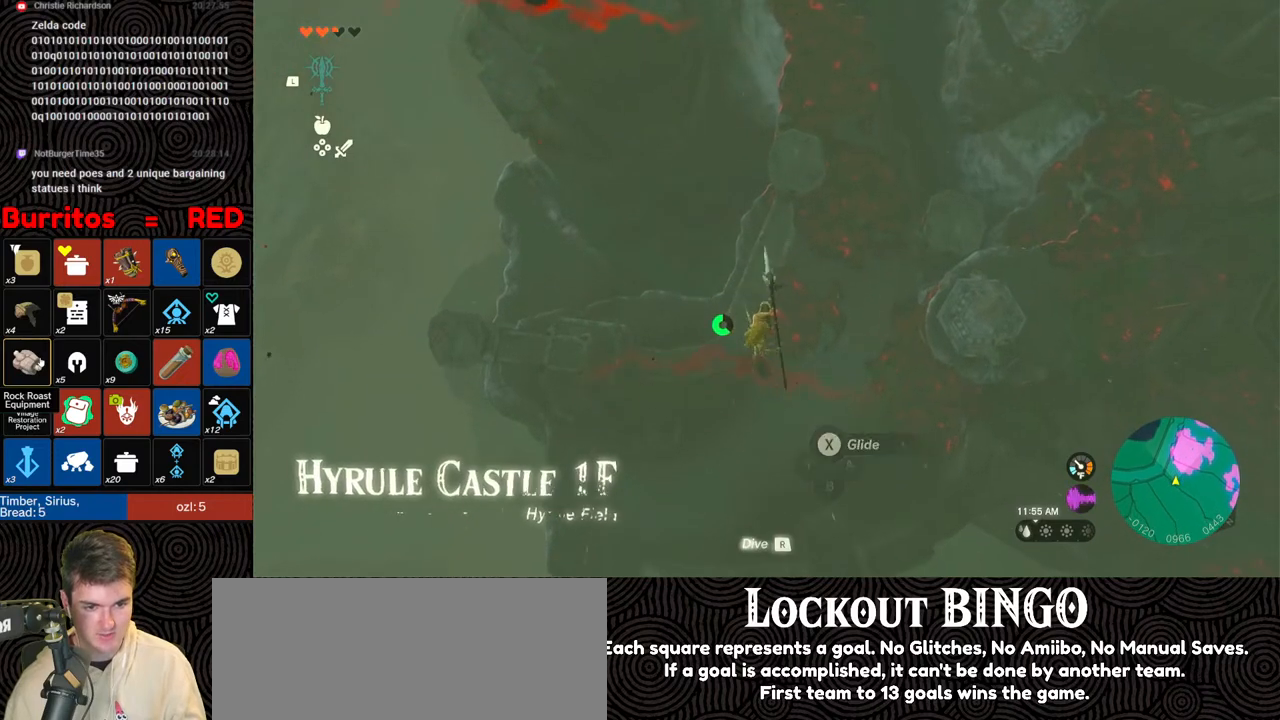
{"buttons": ["R1"], "left_stick": "down", "right_stick": "center", "events": [[433, "R1", "down"]]}
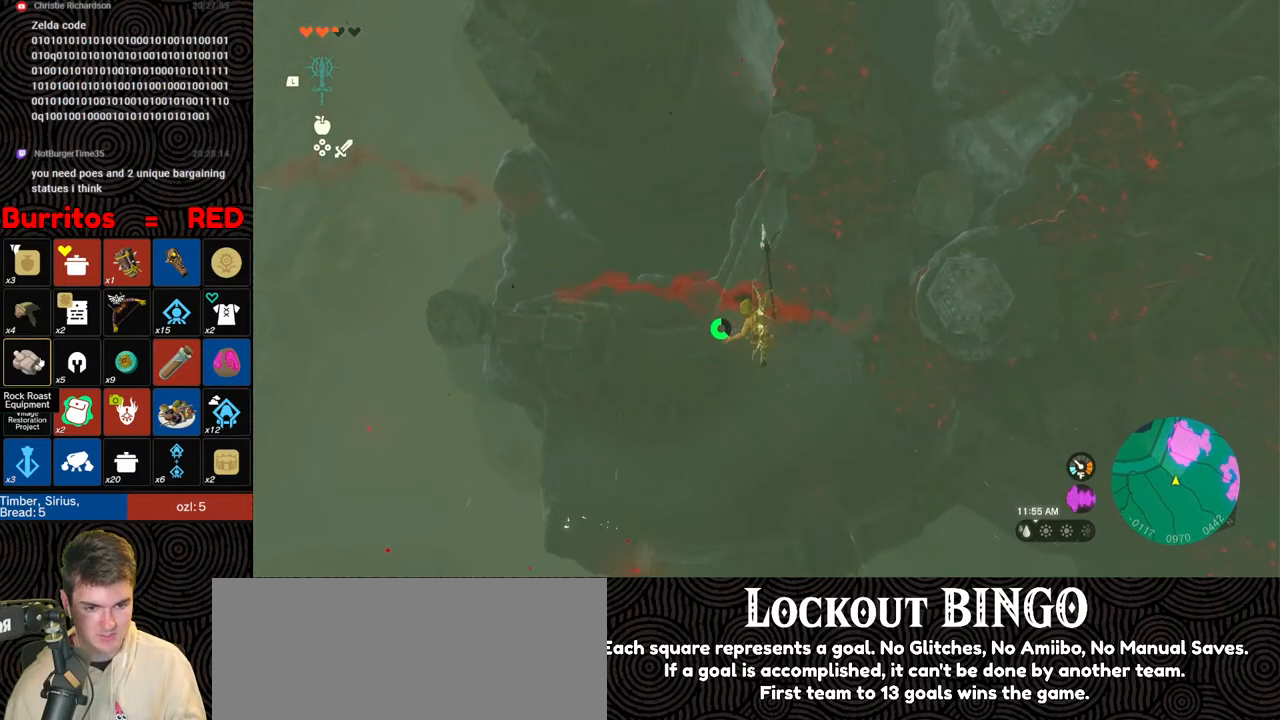
{"buttons": [], "left_stick": "down", "right_stick": "center", "events": [[33, "B", "down"], [100, "Y", "down"], [250, "B", "up"], [250, "Y", "up"], [267, "R1", "up"]]}
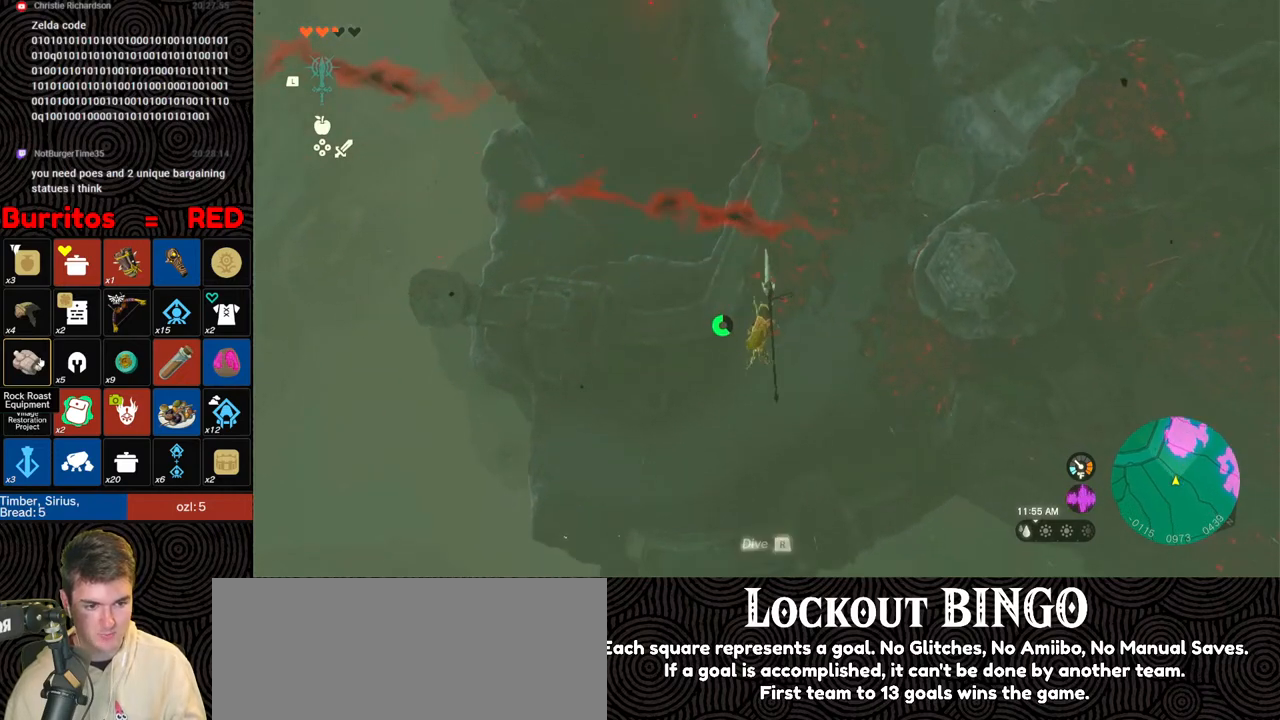
{"buttons": ["B", "Y", "R1"], "left_stick": "down-right", "right_stick": "center", "events": [[300, "R1", "down"], [400, "left_stick", "down-right"], [433, "B", "down"], [483, "Y", "down"]]}
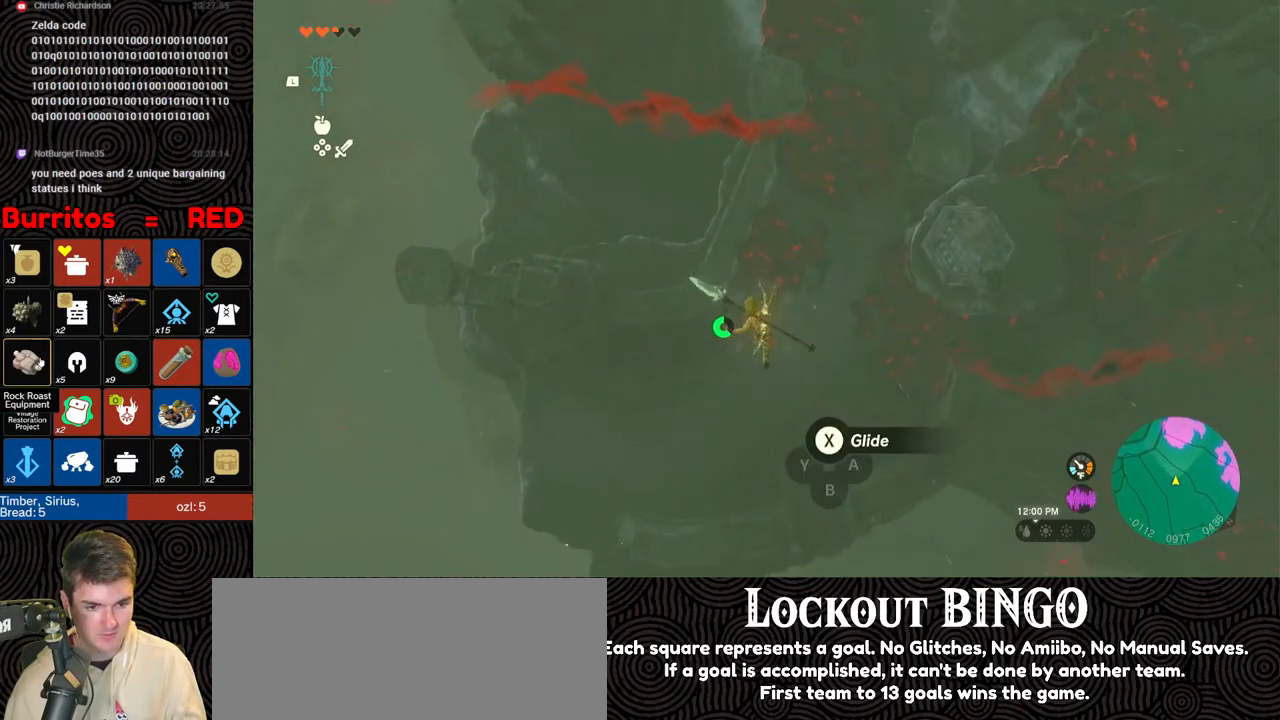
{"buttons": [], "left_stick": "down-right", "right_stick": "center", "events": [[133, "B", "up"], [133, "Y", "up"], [183, "R1", "up"], [267, "right_stick", "up"], [400, "right_stick", "center"]]}